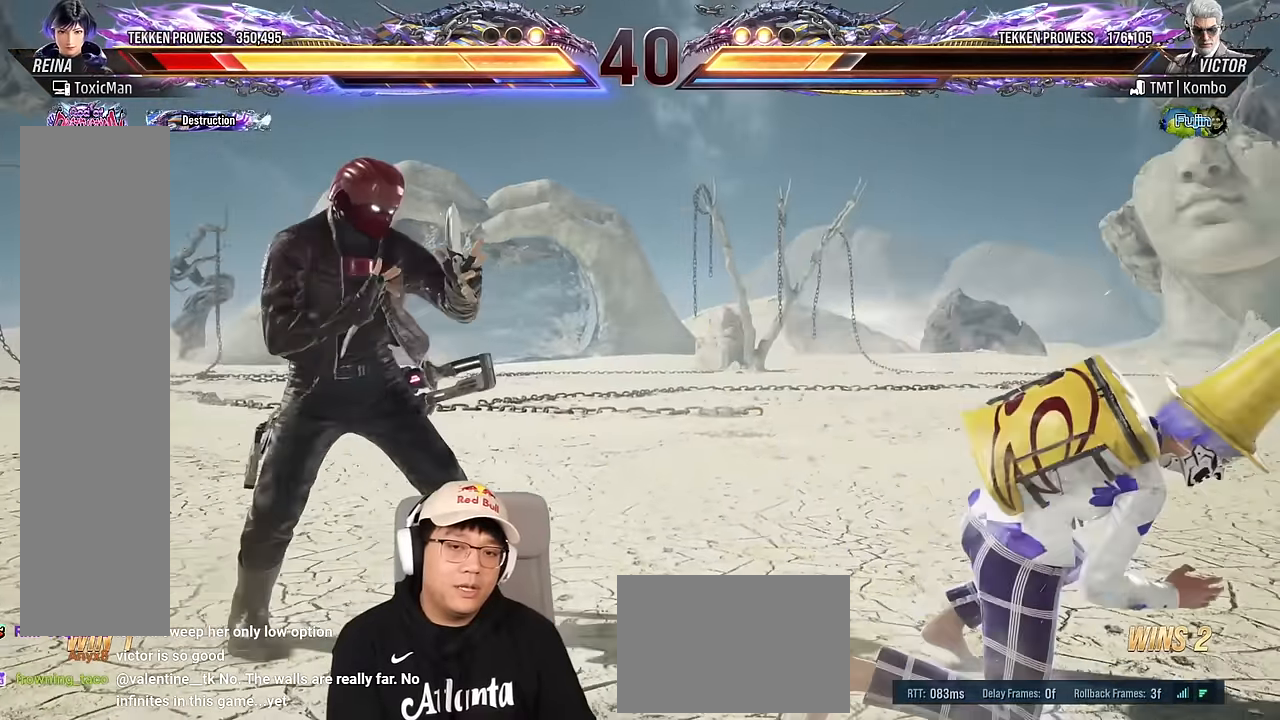
Gameplay with a controller (arcade stick); each line is a JSON object with the inputs held at the frame after it. "events" lists button and stick changes between this image and that frame as [ms after this image, input, new state], when the widget could be followed in between. Not read: L3 R3 other_buttons.
{"buttons": [], "left_stick": "right", "events": [[33, "TRIANGLE", "up"], [233, "left_stick", "right"]]}
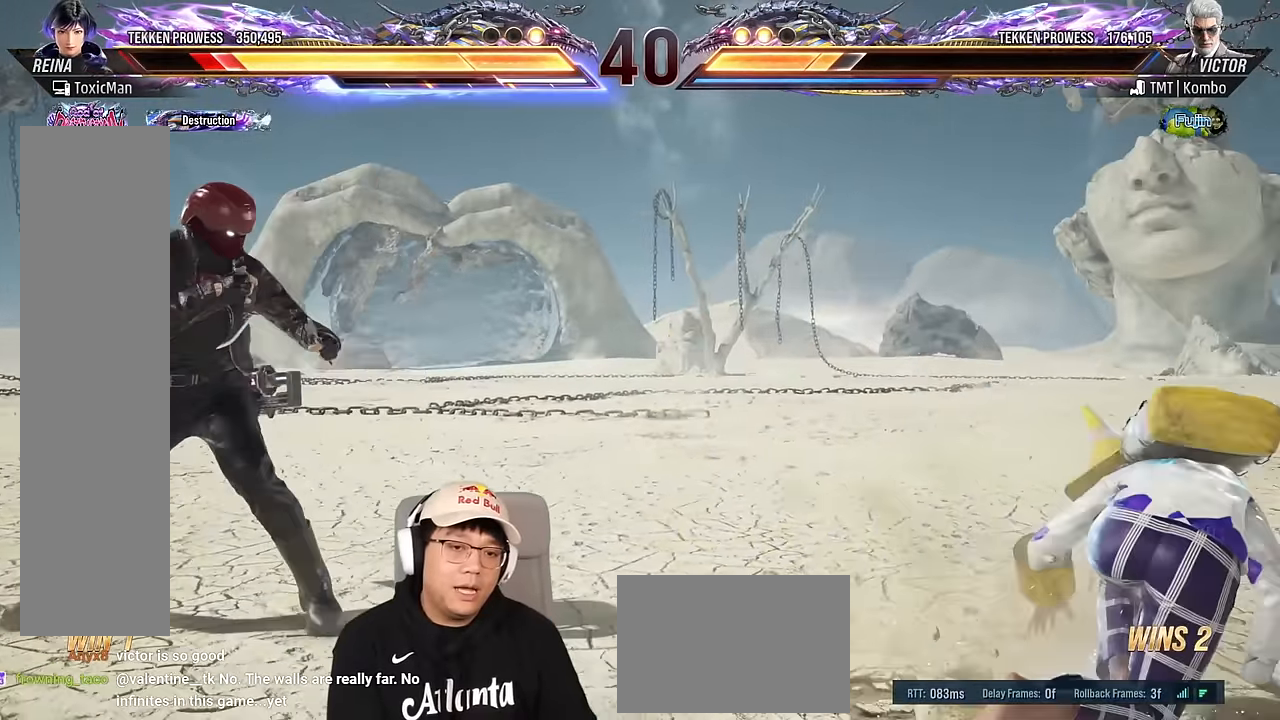
{"buttons": [], "left_stick": "right", "events": [[100, "left_stick", "center"], [216, "left_stick", "right"], [283, "left_stick", "center"], [350, "left_stick", "right"]]}
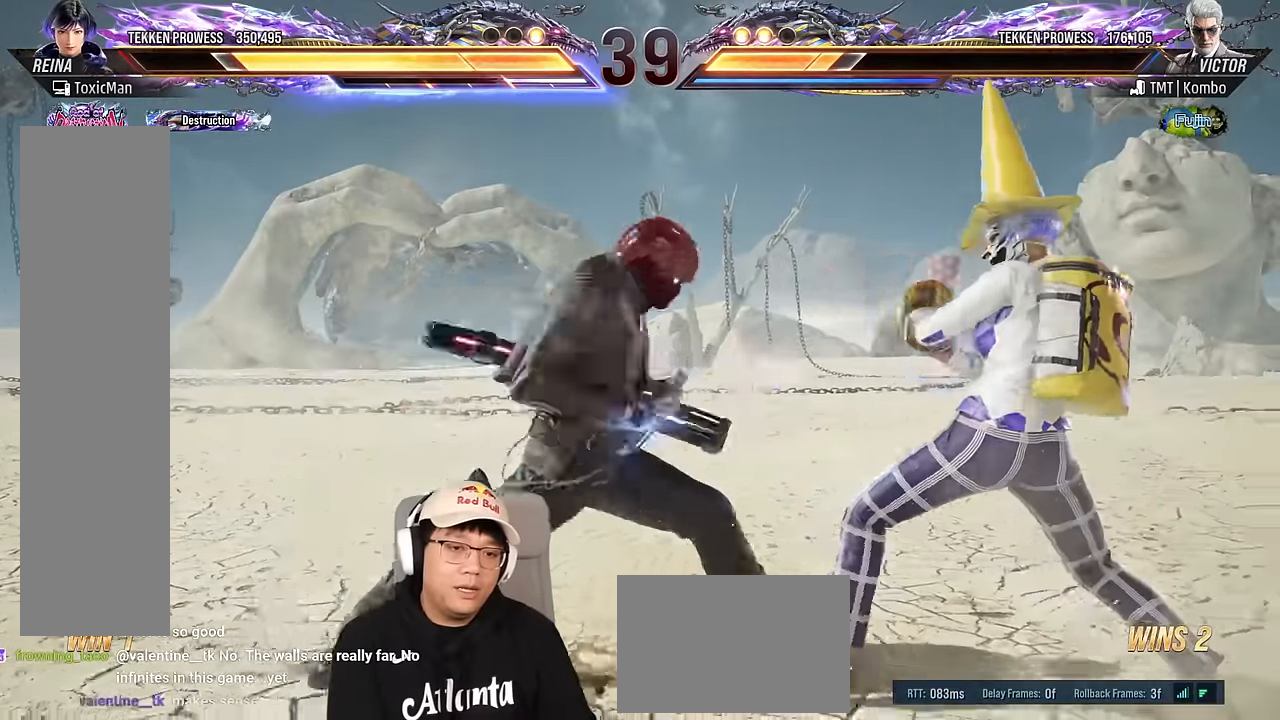
{"buttons": [], "left_stick": "right", "events": [[233, "left_stick", "left"], [400, "left_stick", "center"], [483, "left_stick", "right"]]}
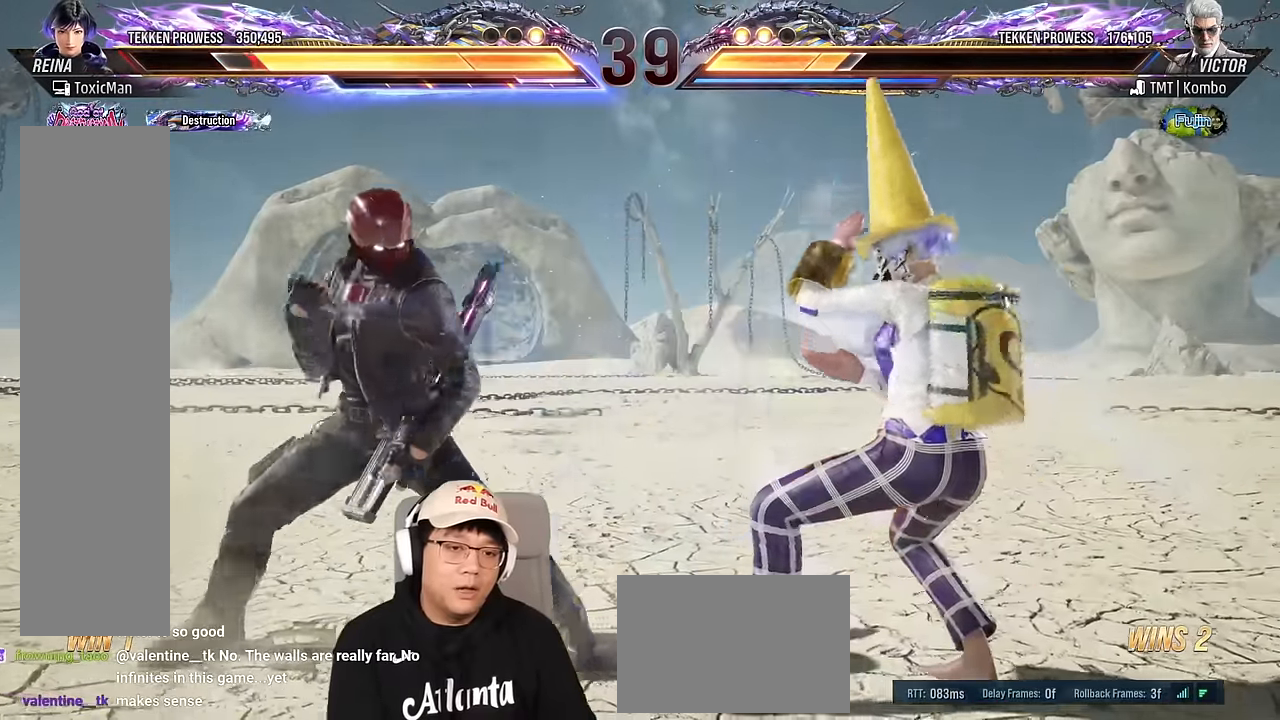
{"buttons": [], "left_stick": "right", "events": [[83, "left_stick", "center"], [166, "left_stick", "right"], [233, "left_stick", "center"], [283, "left_stick", "right"]]}
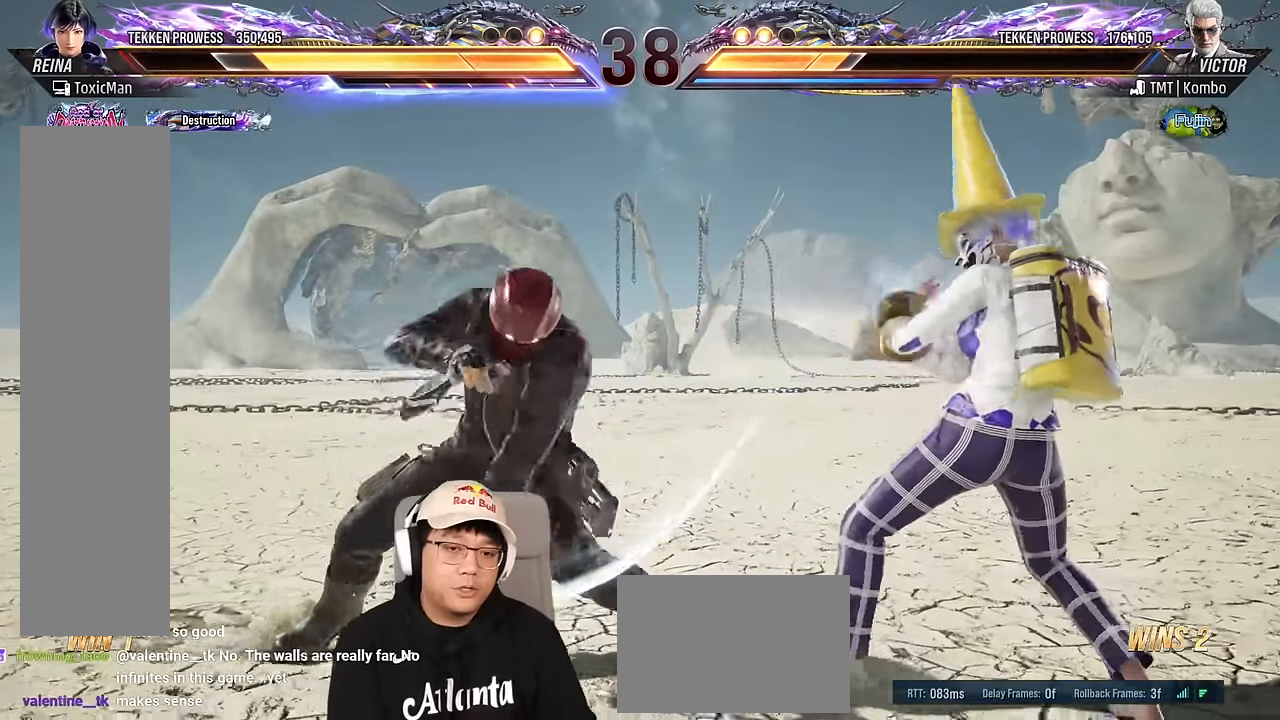
{"buttons": [], "left_stick": "center", "events": [[416, "left_stick", "center"]]}
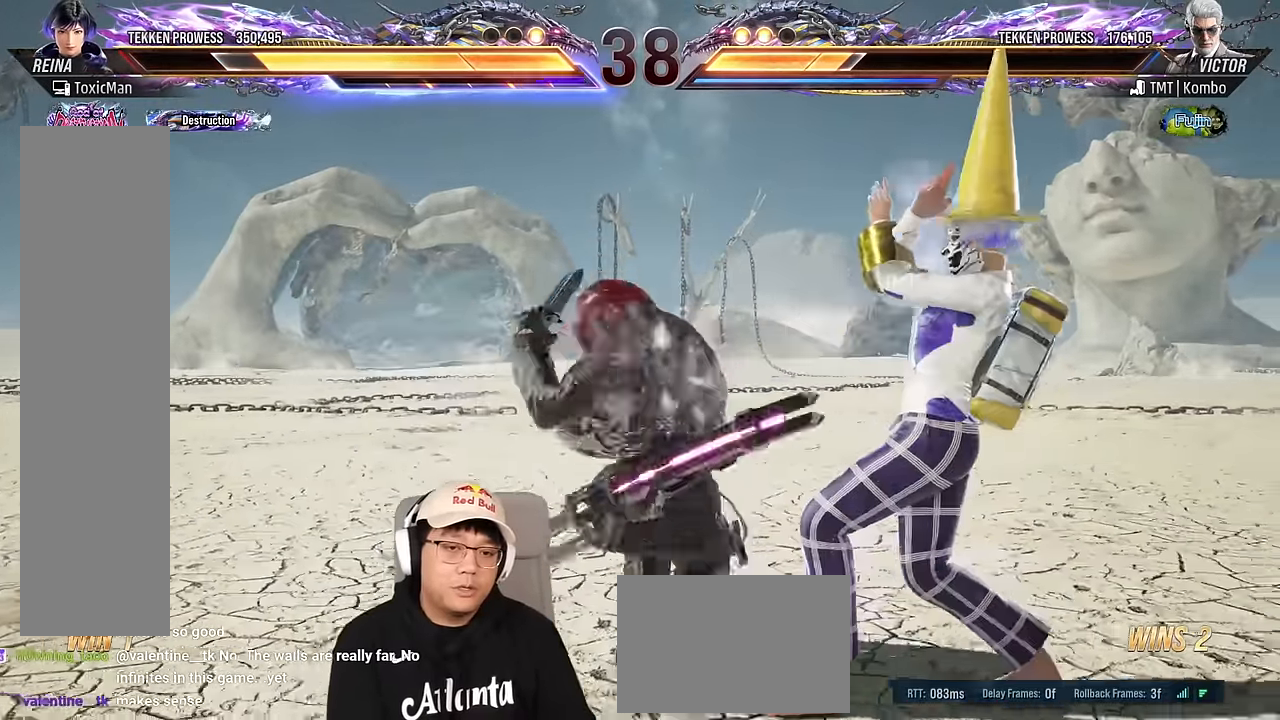
{"buttons": [], "left_stick": "center", "events": [[83, "left_stick", "up"], [150, "left_stick", "center"], [300, "left_stick", "up"], [483, "left_stick", "center"]]}
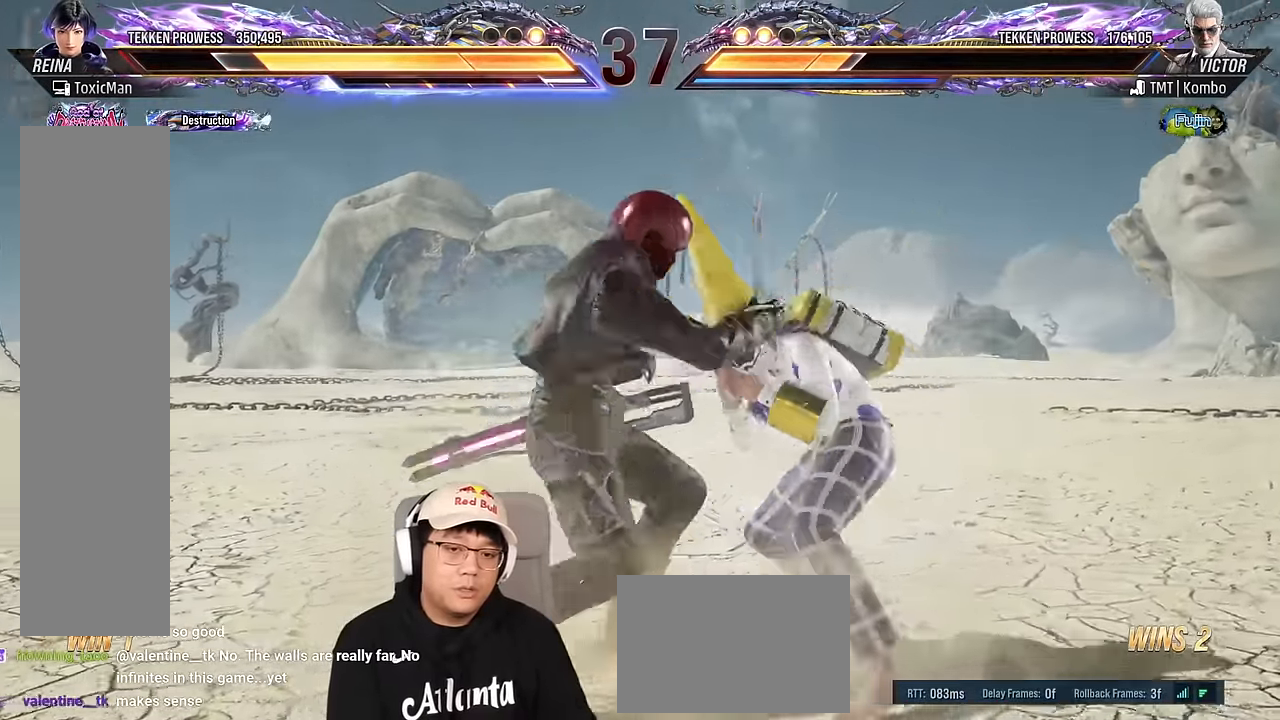
{"buttons": [], "left_stick": "center", "events": [[116, "left_stick", "left"], [183, "left_stick", "center"], [216, "SQUARE", "down"], [216, "TRIANGLE", "down"], [333, "SQUARE", "up"], [383, "TRIANGLE", "up"]]}
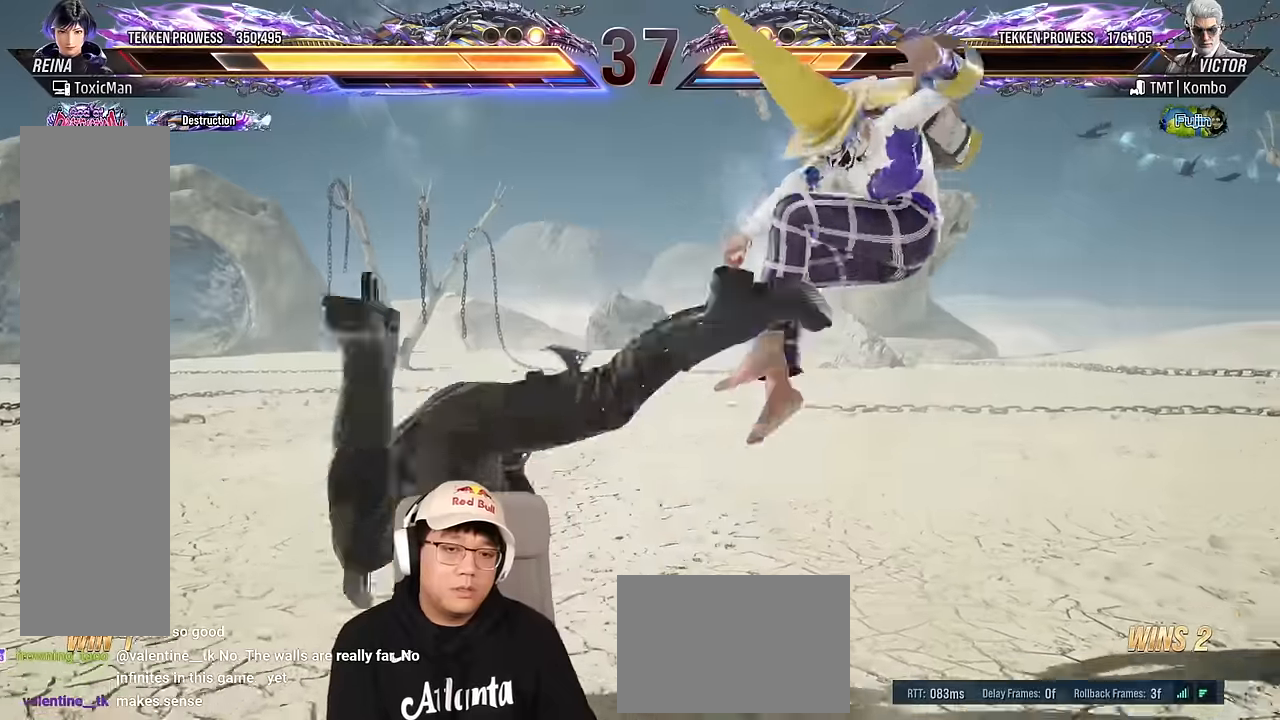
{"buttons": [], "left_stick": "left", "events": [[67, "SQUARE", "down"], [67, "TRIANGLE", "down"], [283, "SQUARE", "up"], [333, "TRIANGLE", "up"], [450, "left_stick", "left"]]}
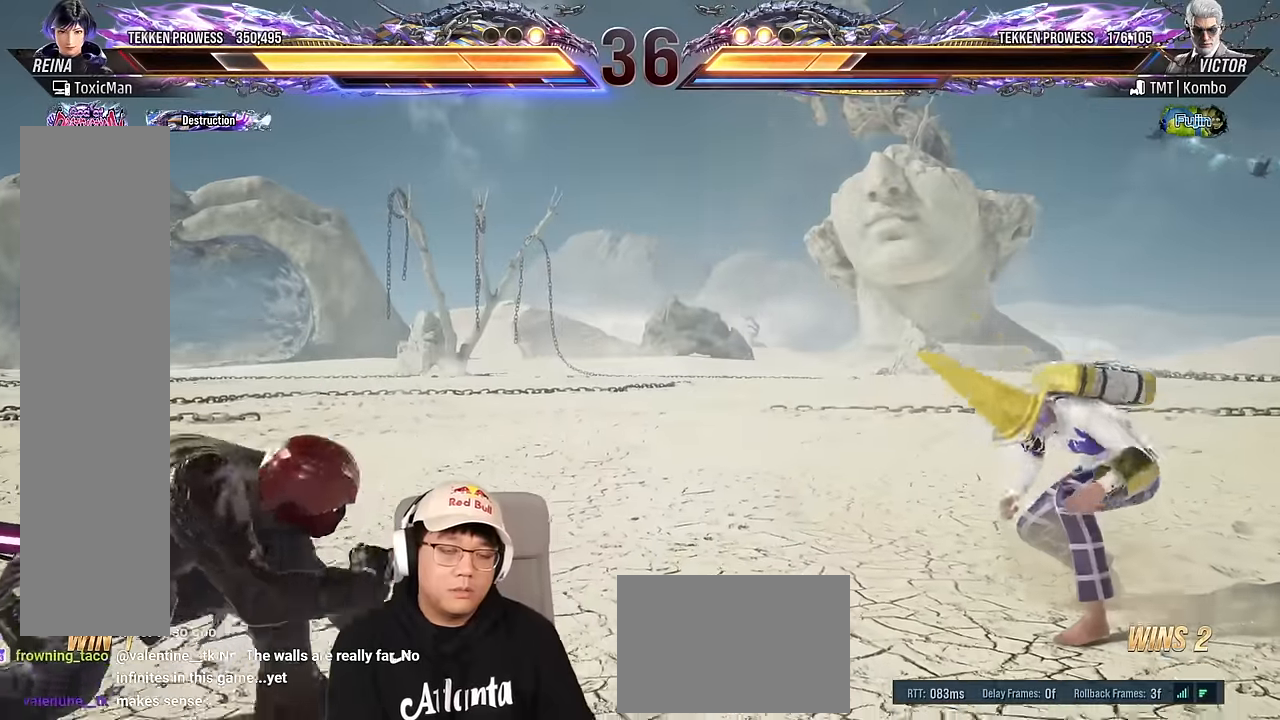
{"buttons": [], "left_stick": "center", "events": [[50, "left_stick", "center"], [117, "left_stick", "left"], [267, "left_stick", "down"], [300, "TRIANGLE", "down"], [383, "left_stick", "center"], [400, "TRIANGLE", "up"]]}
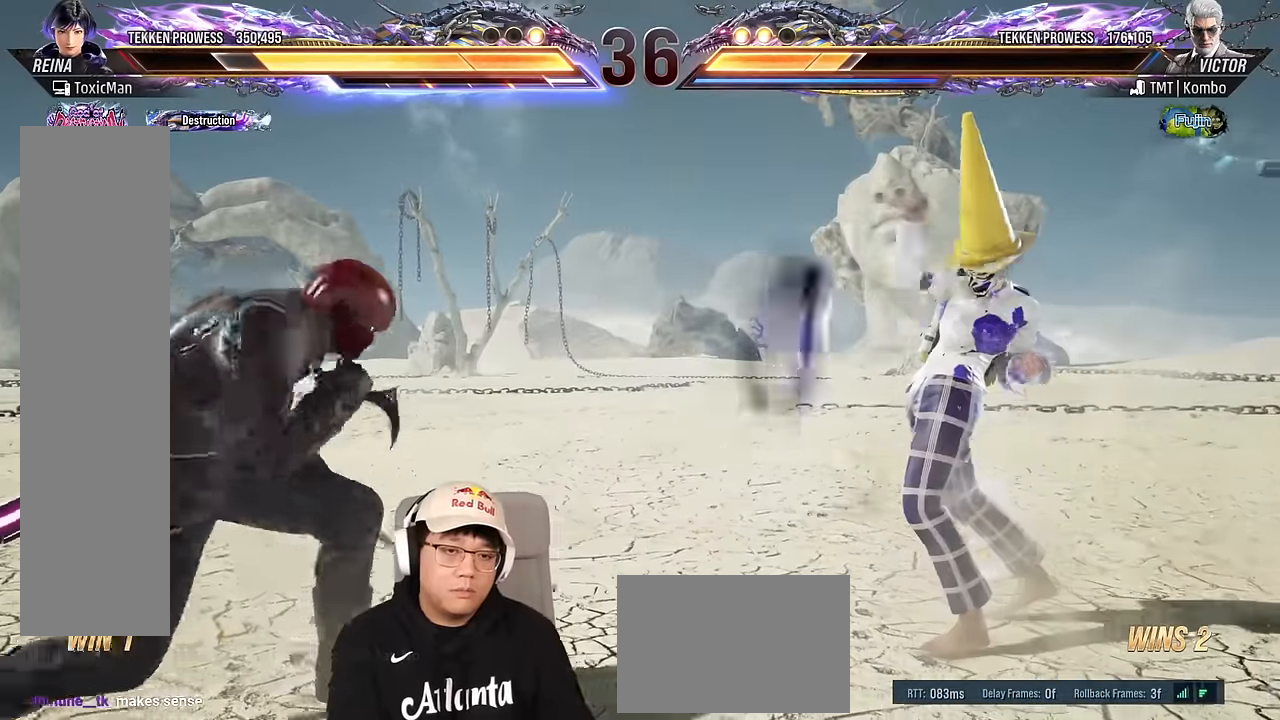
{"buttons": [], "left_stick": "left", "events": [[67, "TRIANGLE", "down"], [367, "left_stick", "left"], [400, "TRIANGLE", "up"]]}
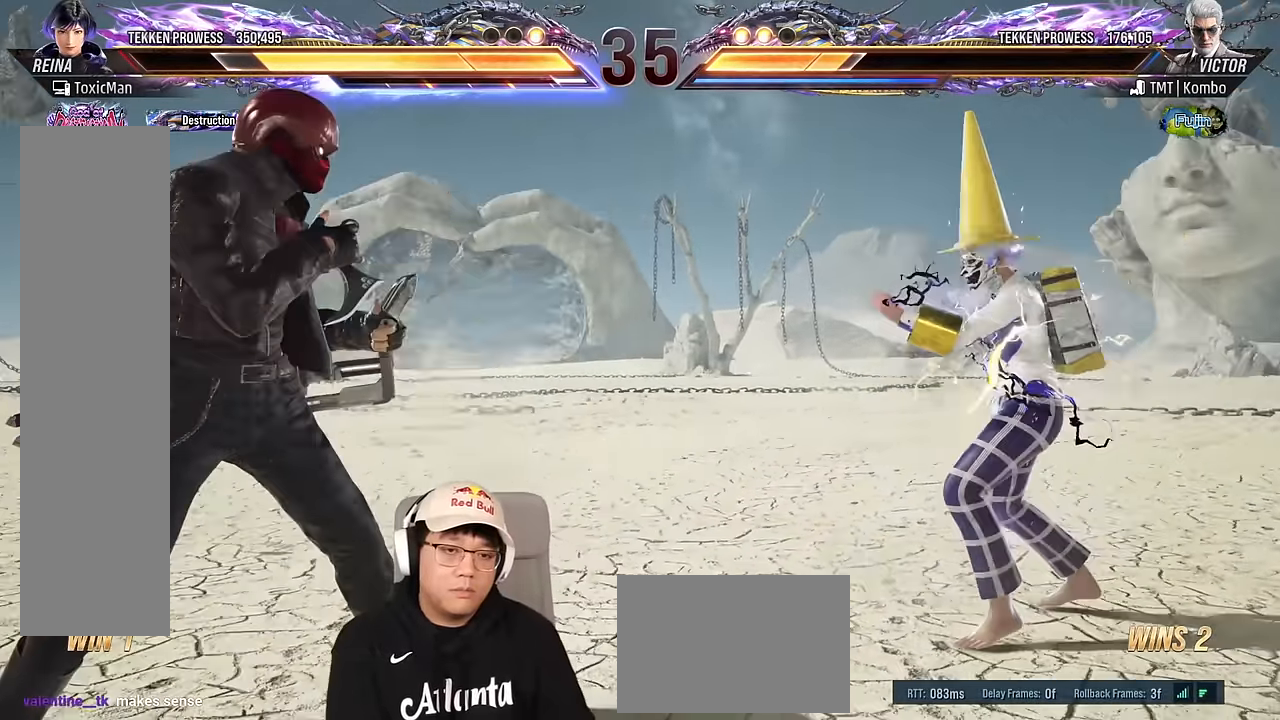
{"buttons": [], "left_stick": "center", "events": [[117, "left_stick", "right"], [200, "left_stick", "center"], [250, "left_stick", "right"], [483, "left_stick", "center"]]}
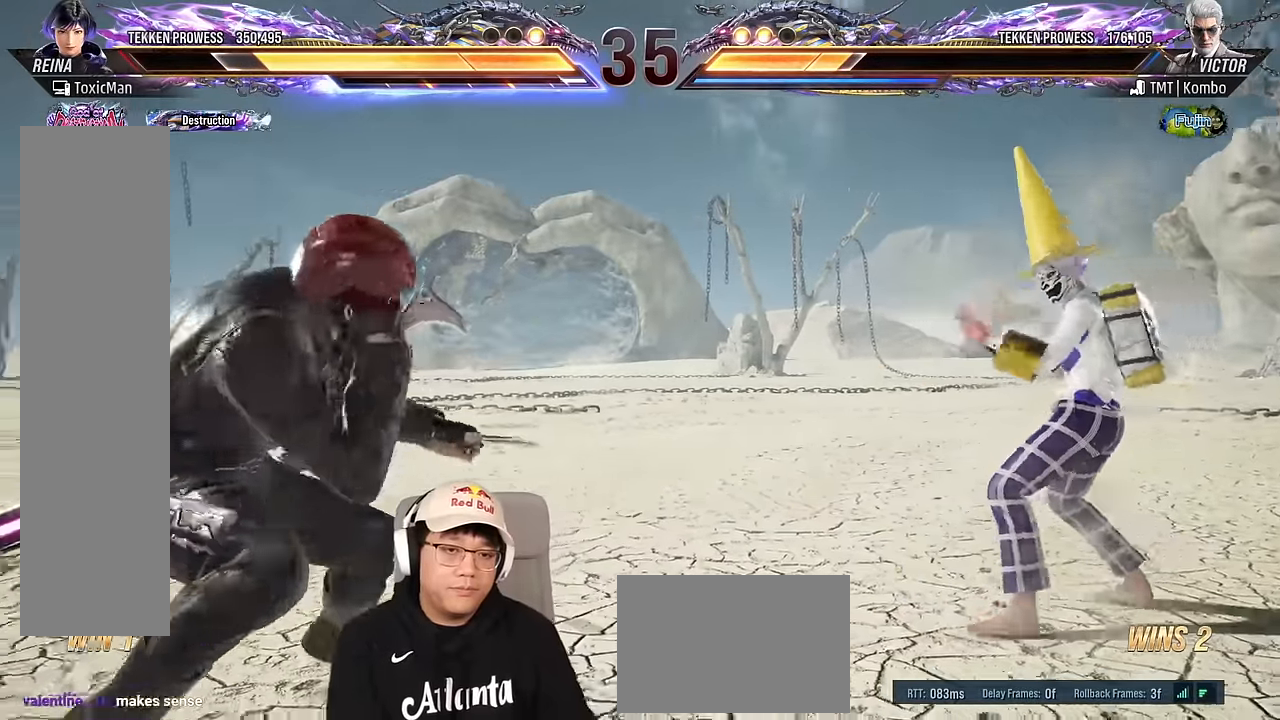
{"buttons": [], "left_stick": "left", "events": [[50, "left_stick", "right"], [350, "left_stick", "left"]]}
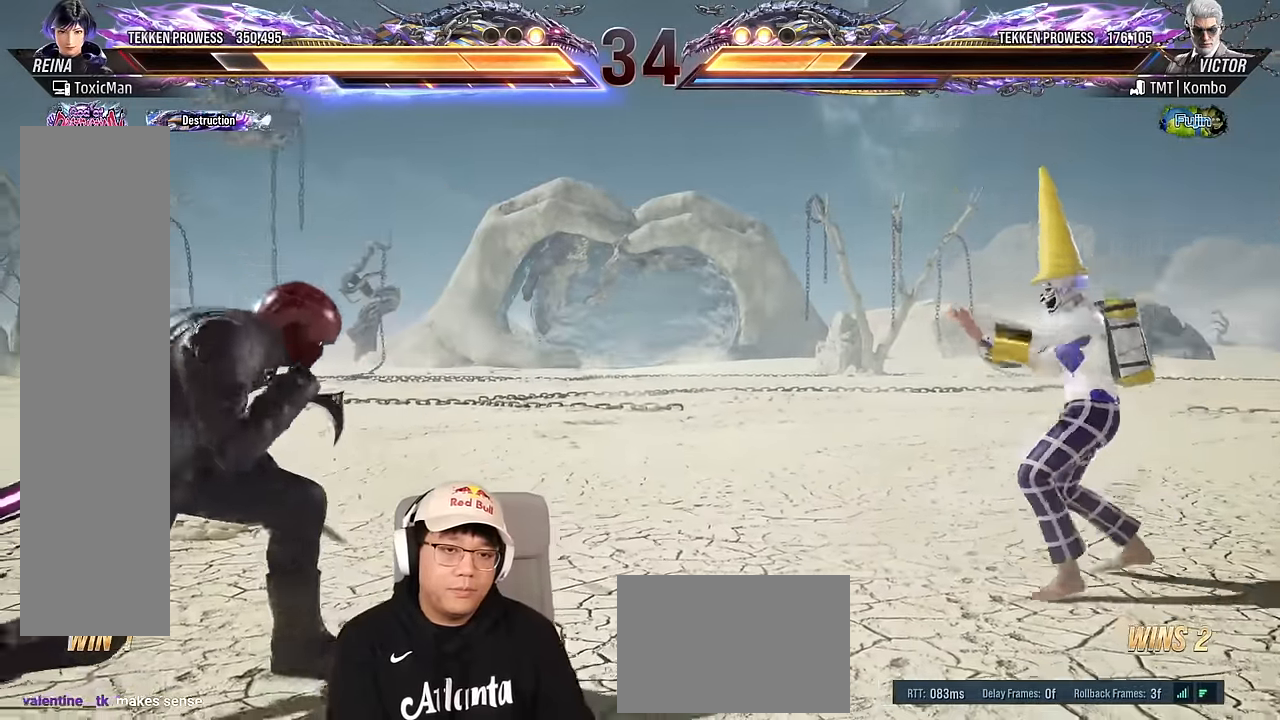
{"buttons": ["TRIANGLE"], "left_stick": "center", "events": [[67, "left_stick", "center"], [117, "TRIANGLE", "down"], [133, "CROSS", "down"], [267, "CROSS", "up"], [283, "TRIANGLE", "up"], [450, "TRIANGLE", "down"]]}
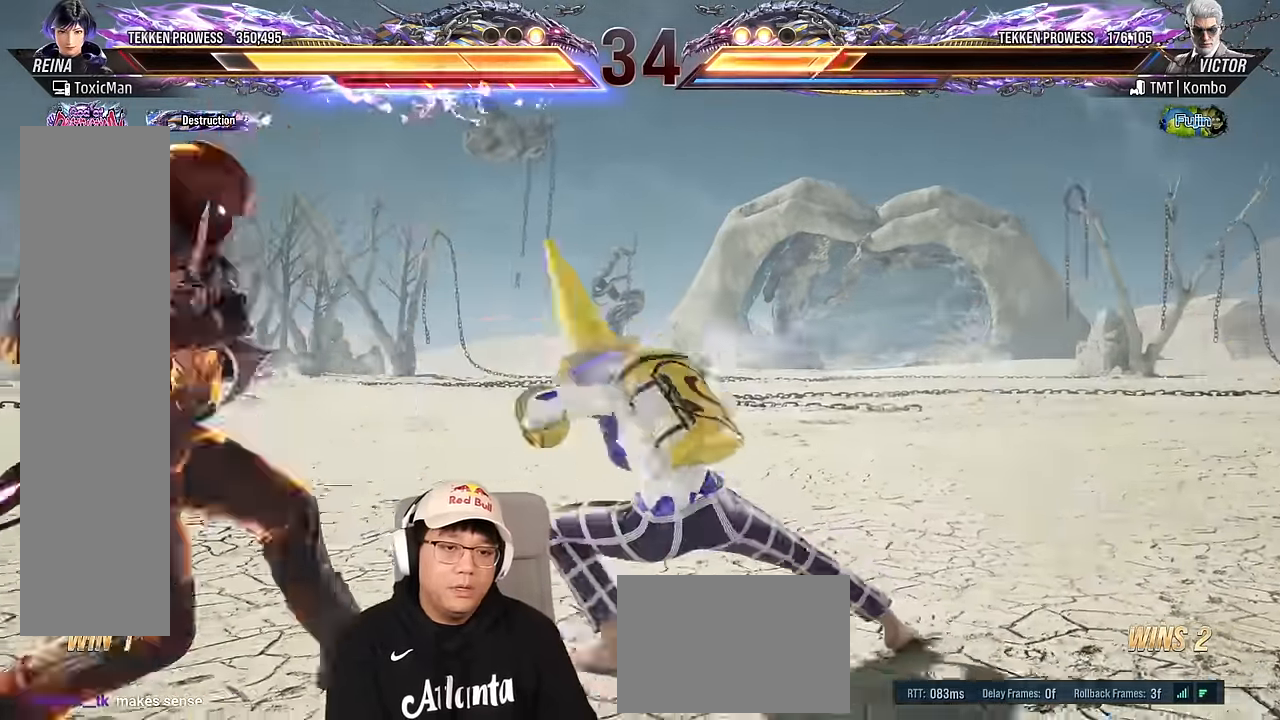
{"buttons": ["TRIANGLE"], "left_stick": "down", "events": [[100, "TRIANGLE", "up"], [350, "TRIANGLE", "down"], [450, "left_stick", "down"]]}
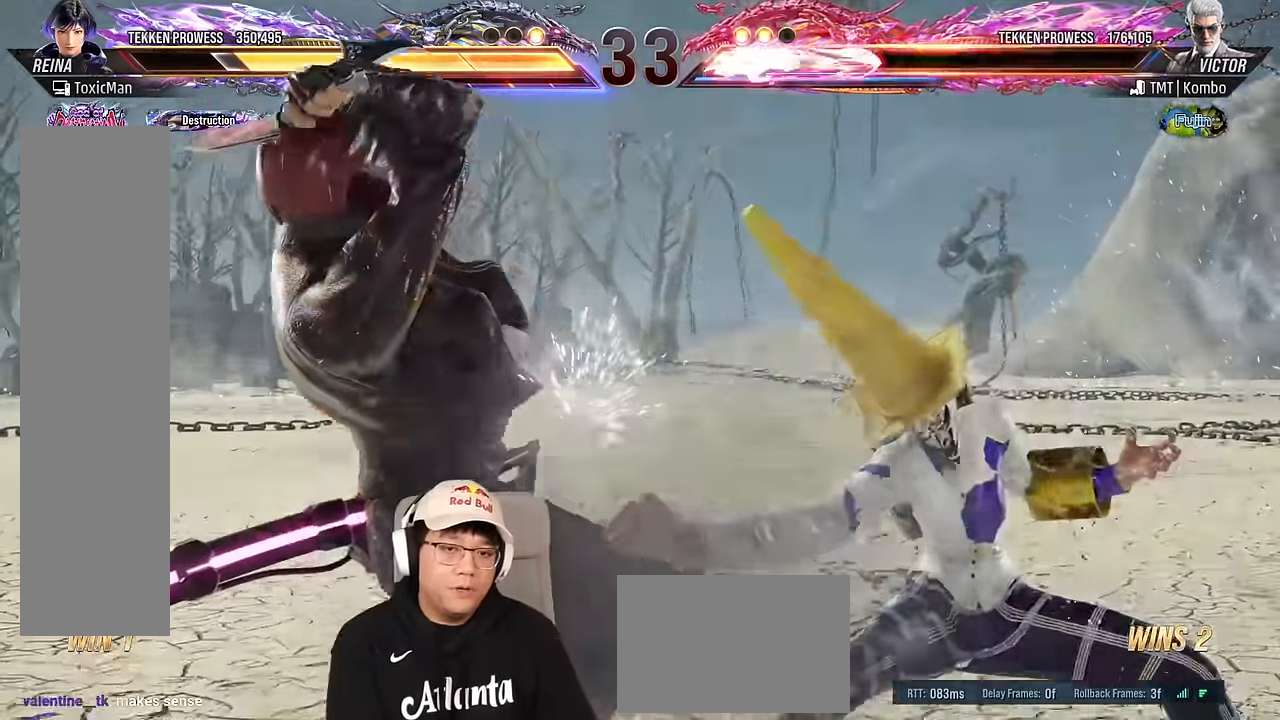
{"buttons": ["CROSS", "SQUARE"], "left_stick": "center", "events": [[133, "left_stick", "center"], [200, "TRIANGLE", "up"], [450, "CROSS", "down"], [450, "SQUARE", "down"]]}
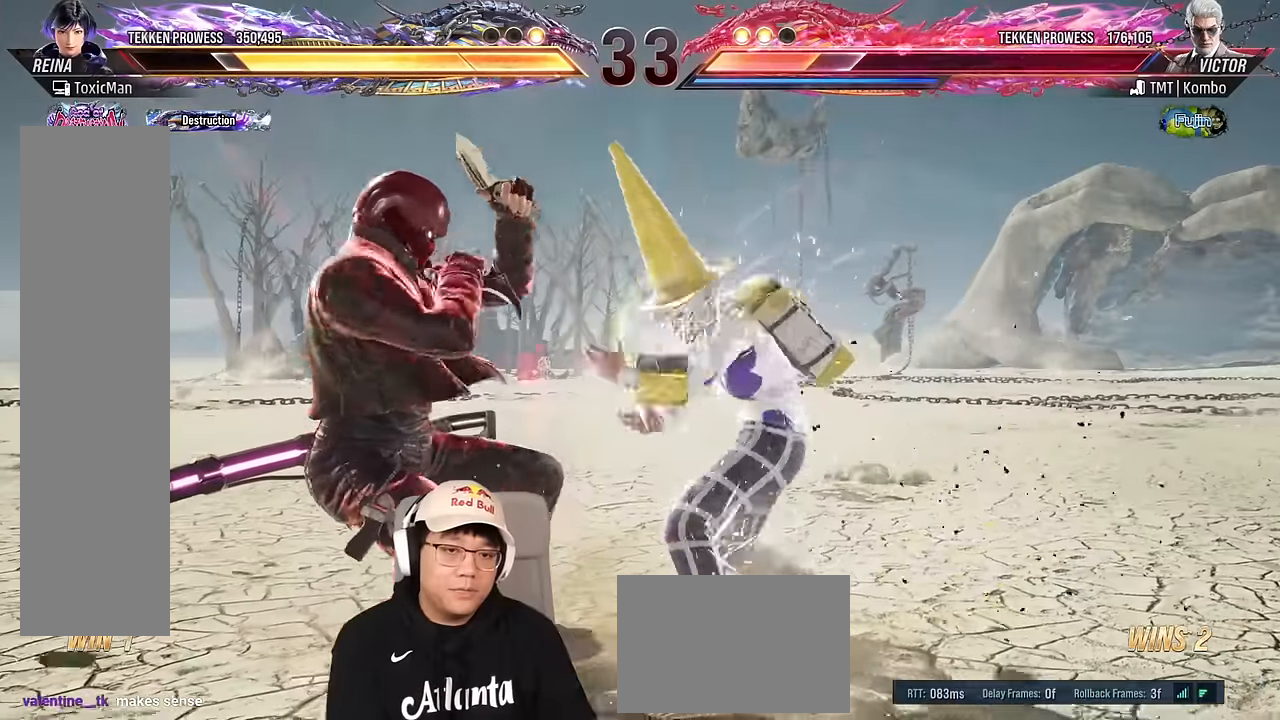
{"buttons": ["SQUARE", "TRIANGLE"], "left_stick": "center", "events": [[50, "CROSS", "up"], [67, "SQUARE", "up"], [267, "SQUARE", "down"], [267, "TRIANGLE", "down"]]}
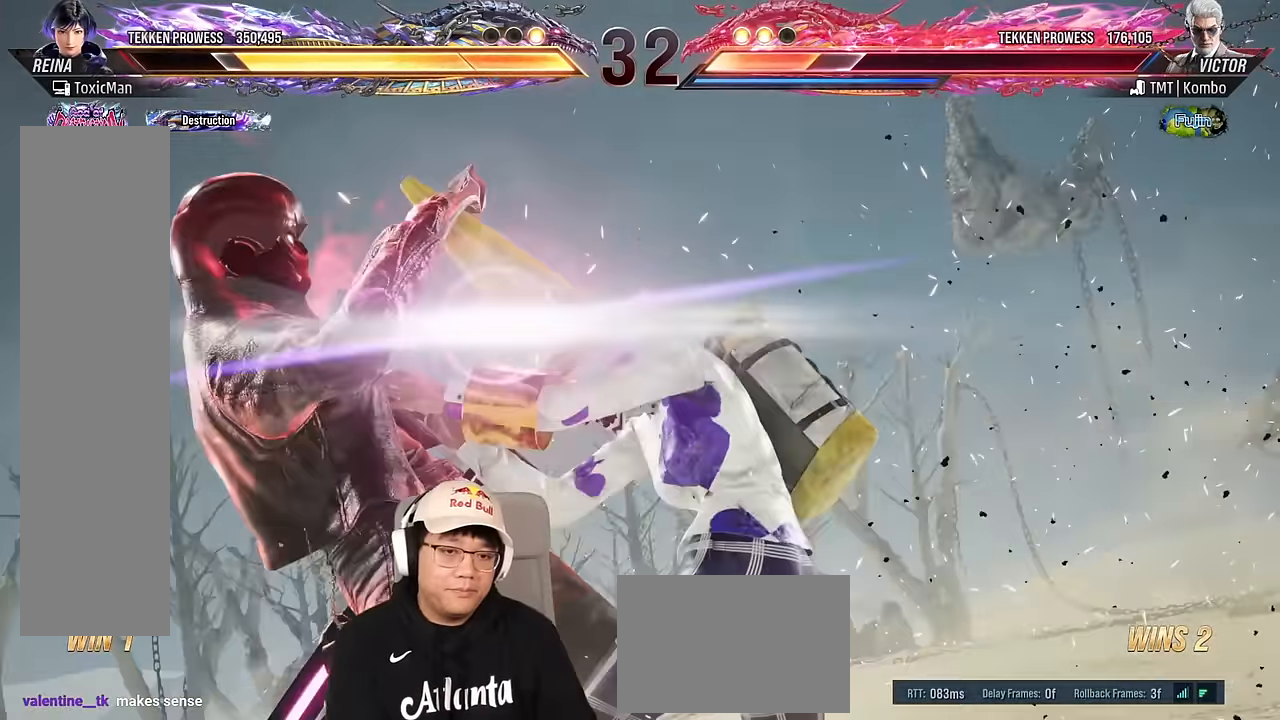
{"buttons": ["SQUARE", "TRIANGLE"], "left_stick": "center", "events": [[100, "SQUARE", "up"], [100, "TRIANGLE", "up"], [367, "SQUARE", "down"], [367, "TRIANGLE", "down"]]}
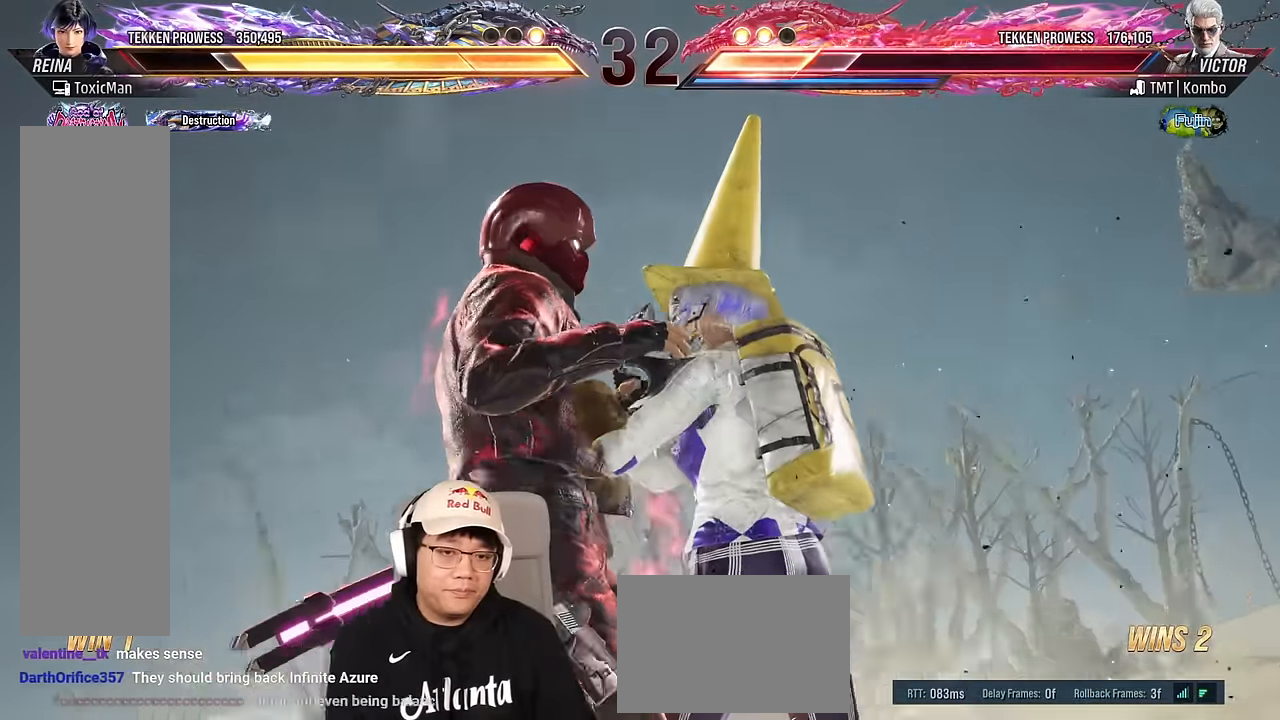
{"buttons": [], "left_stick": "center", "events": [[33, "SQUARE", "up"], [50, "TRIANGLE", "up"], [250, "SQUARE", "down"], [267, "TRIANGLE", "down"], [383, "SQUARE", "up"], [400, "TRIANGLE", "up"]]}
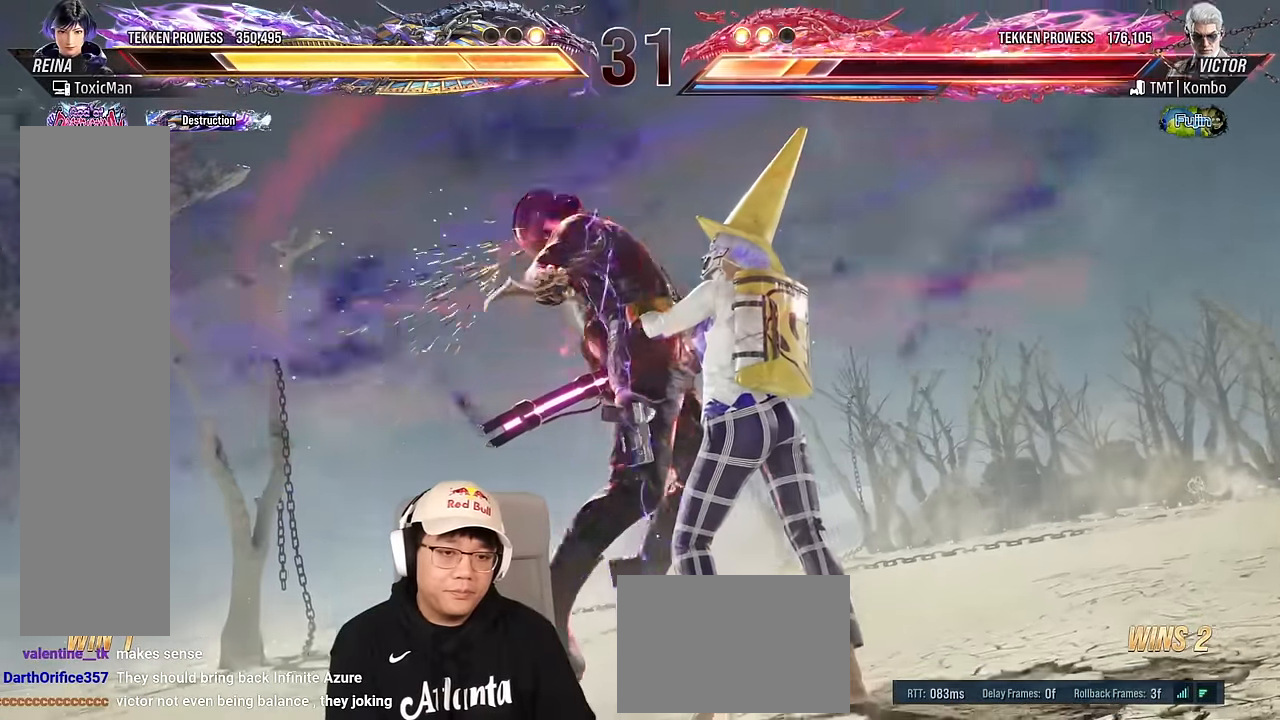
{"buttons": ["SQUARE", "TRIANGLE"], "left_stick": "center", "events": [[100, "SQUARE", "down"], [100, "TRIANGLE", "down"], [250, "SQUARE", "up"], [250, "TRIANGLE", "up"], [450, "SQUARE", "down"], [450, "TRIANGLE", "down"]]}
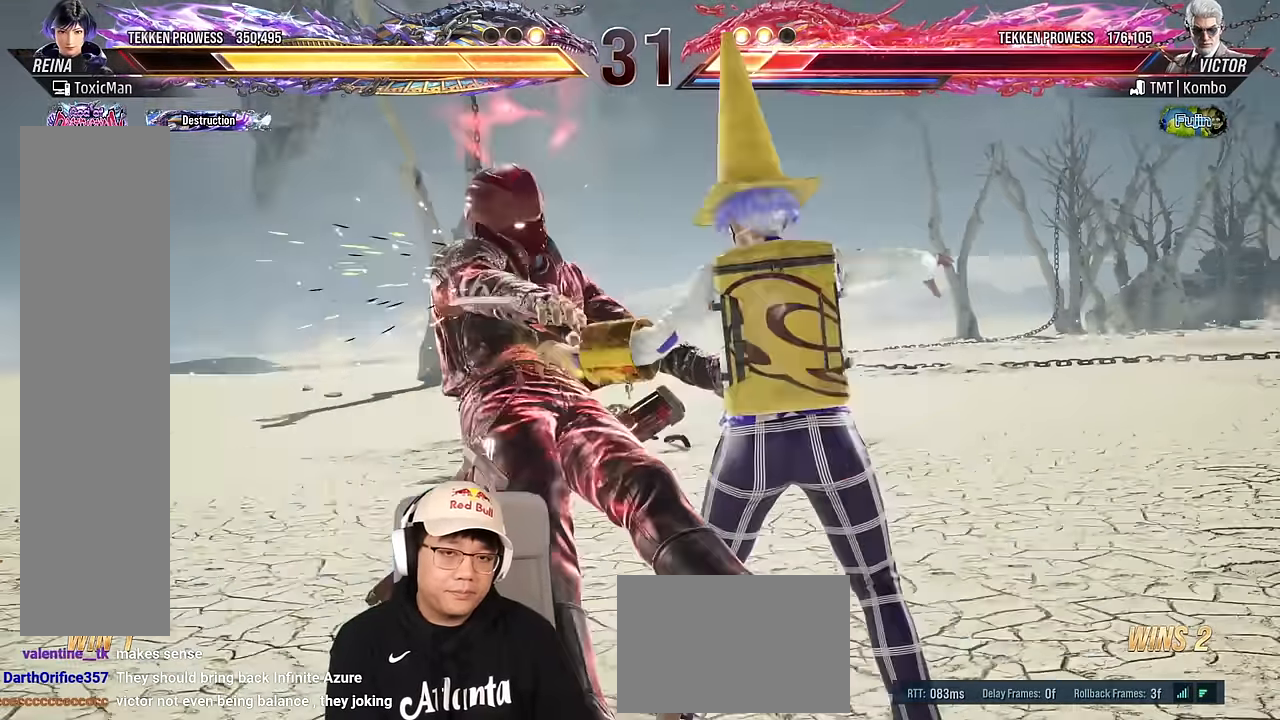
{"buttons": ["SQUARE", "TRIANGLE"], "left_stick": "center", "events": []}
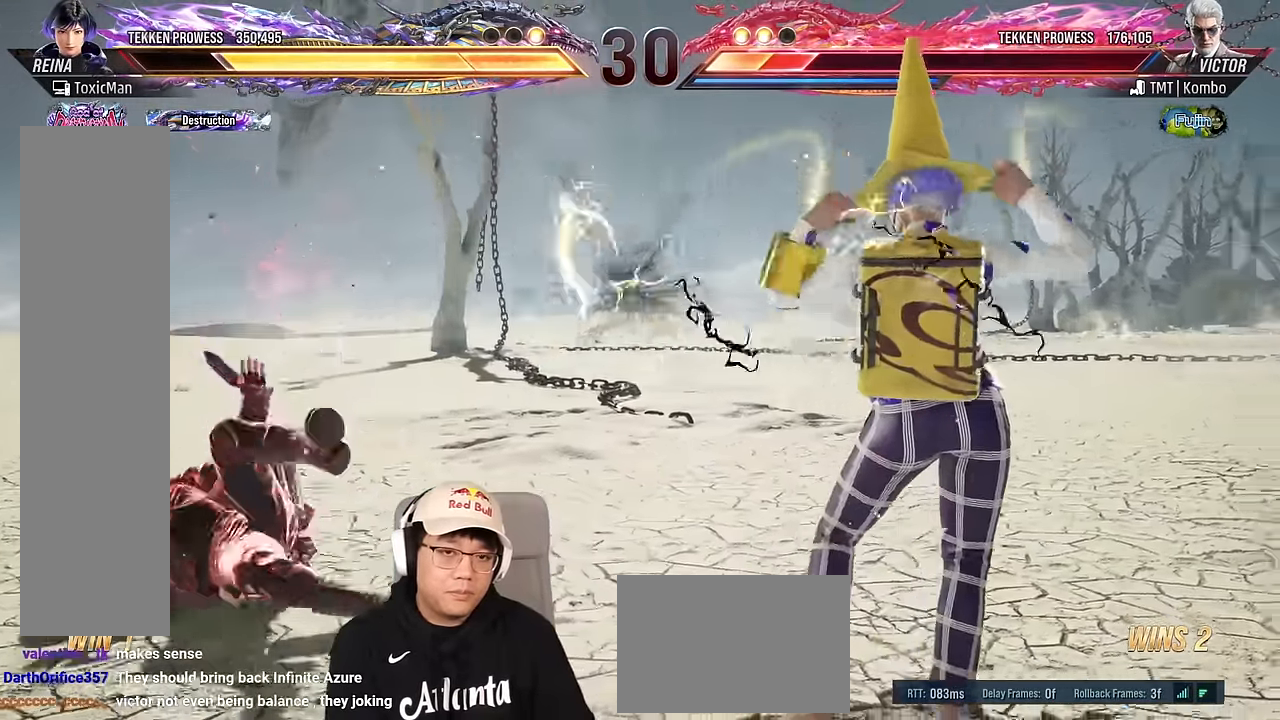
{"buttons": [], "left_stick": "left", "events": [[183, "SQUARE", "up"], [183, "left_stick", "left"], [200, "TRIANGLE", "up"], [267, "left_stick", "center"], [350, "left_stick", "left"], [417, "left_stick", "center"], [483, "left_stick", "left"]]}
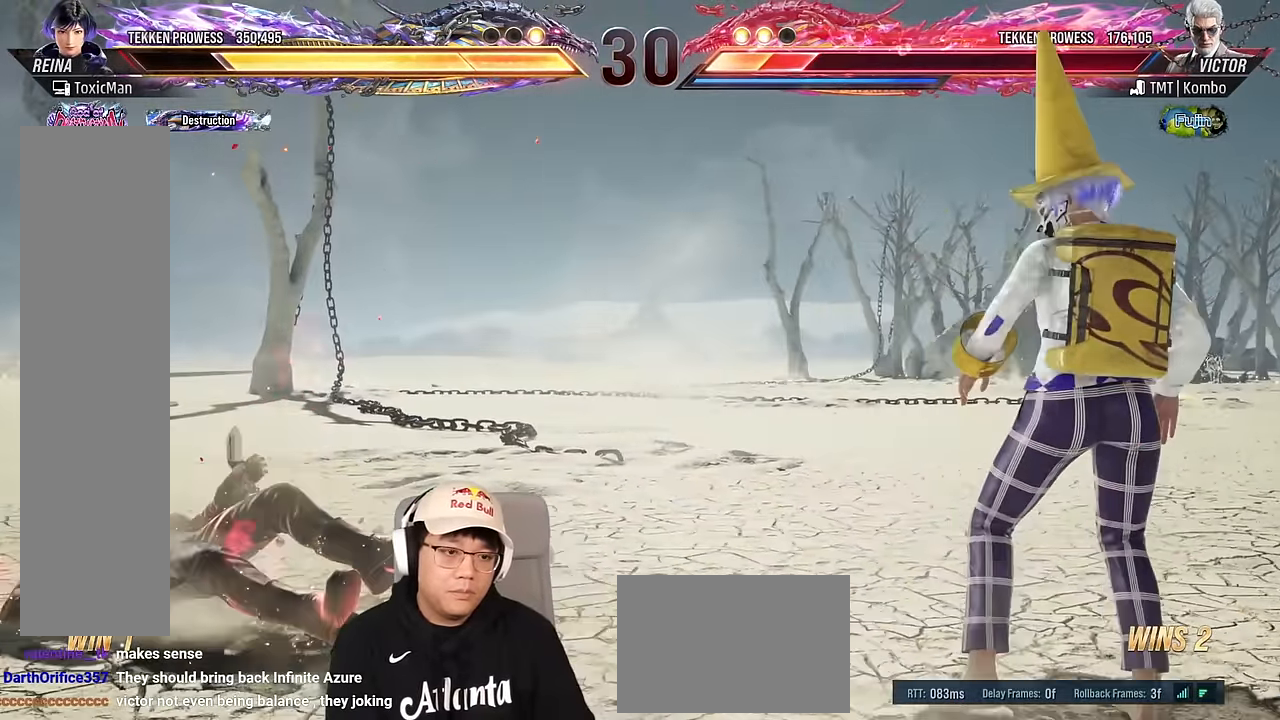
{"buttons": [], "left_stick": "center", "events": [[67, "left_stick", "center"], [117, "left_stick", "left"], [200, "left_stick", "center"], [267, "left_stick", "left"], [333, "left_stick", "center"], [400, "left_stick", "left"], [467, "left_stick", "center"]]}
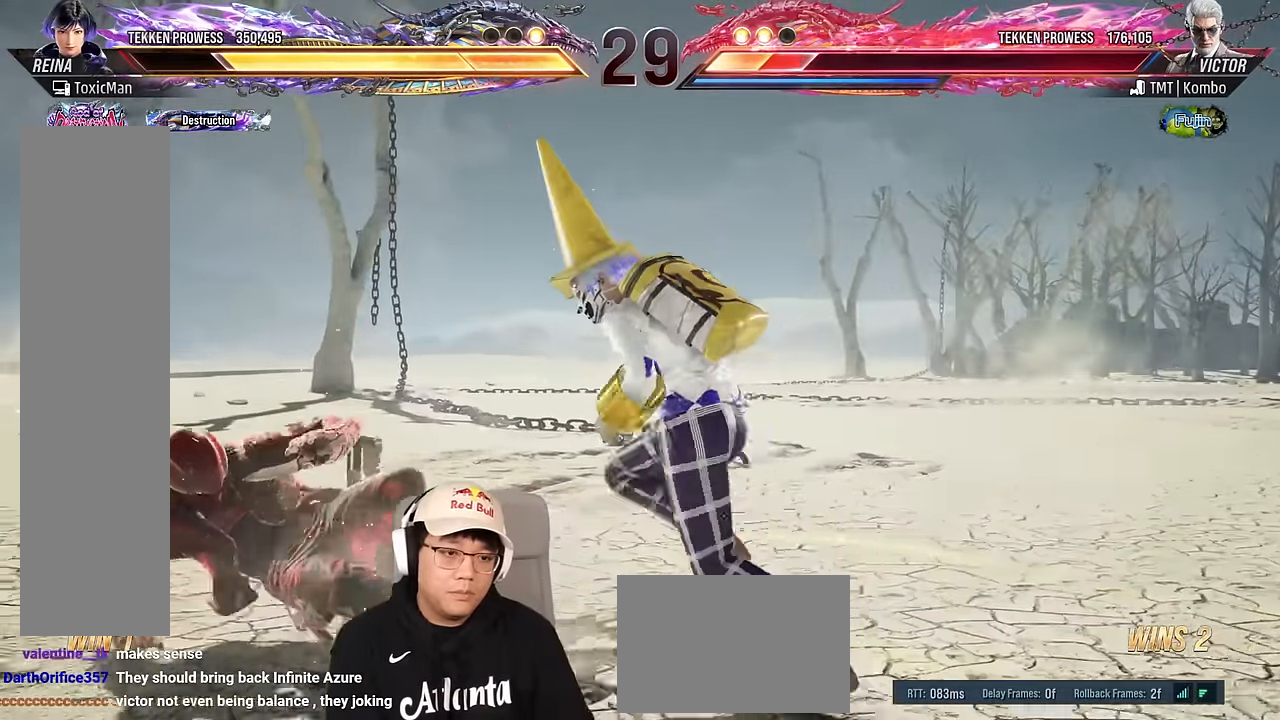
{"buttons": ["TRIANGLE"], "left_stick": "center", "events": [[17, "CROSS", "down"], [17, "left_stick", "left"], [117, "CROSS", "up"], [117, "left_stick", "center"], [267, "TRIANGLE", "down"], [283, "SQUARE", "down"], [317, "TRIANGLE", "up"], [333, "SQUARE", "up"], [483, "TRIANGLE", "down"]]}
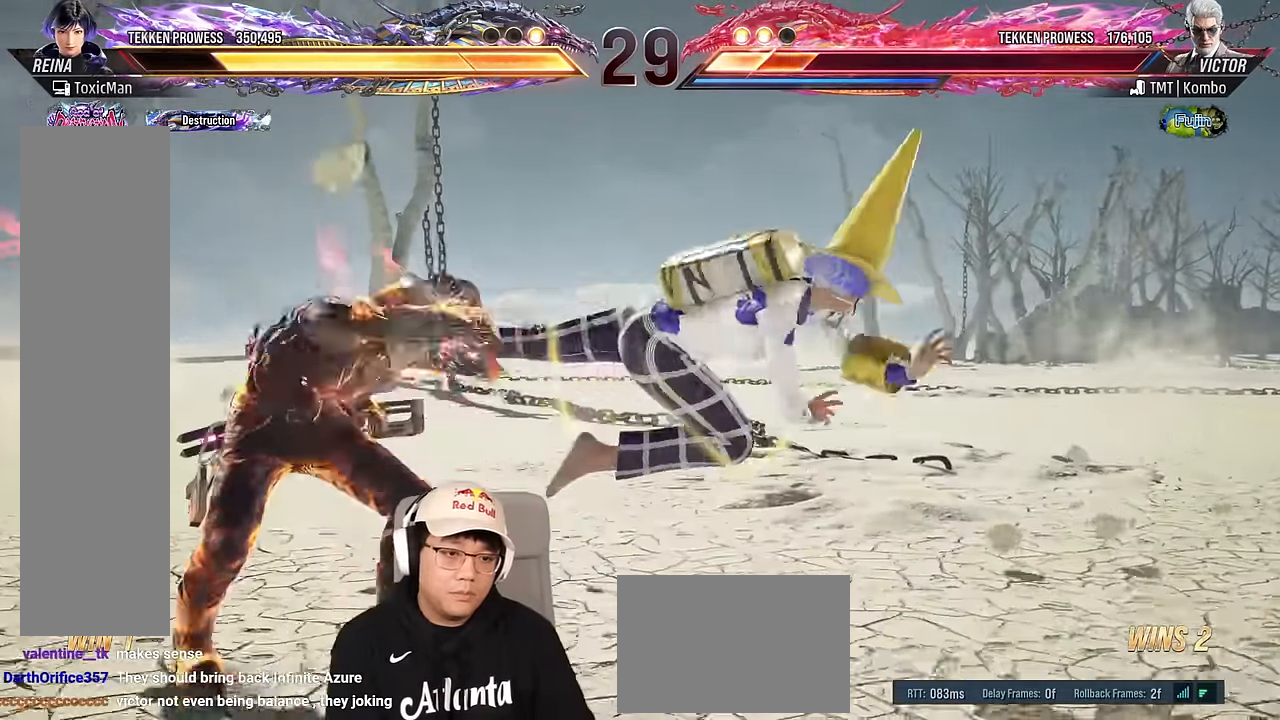
{"buttons": ["TRIANGLE"], "left_stick": "down-right", "events": [[300, "TRIANGLE", "up"], [417, "left_stick", "down-right"], [467, "TRIANGLE", "down"]]}
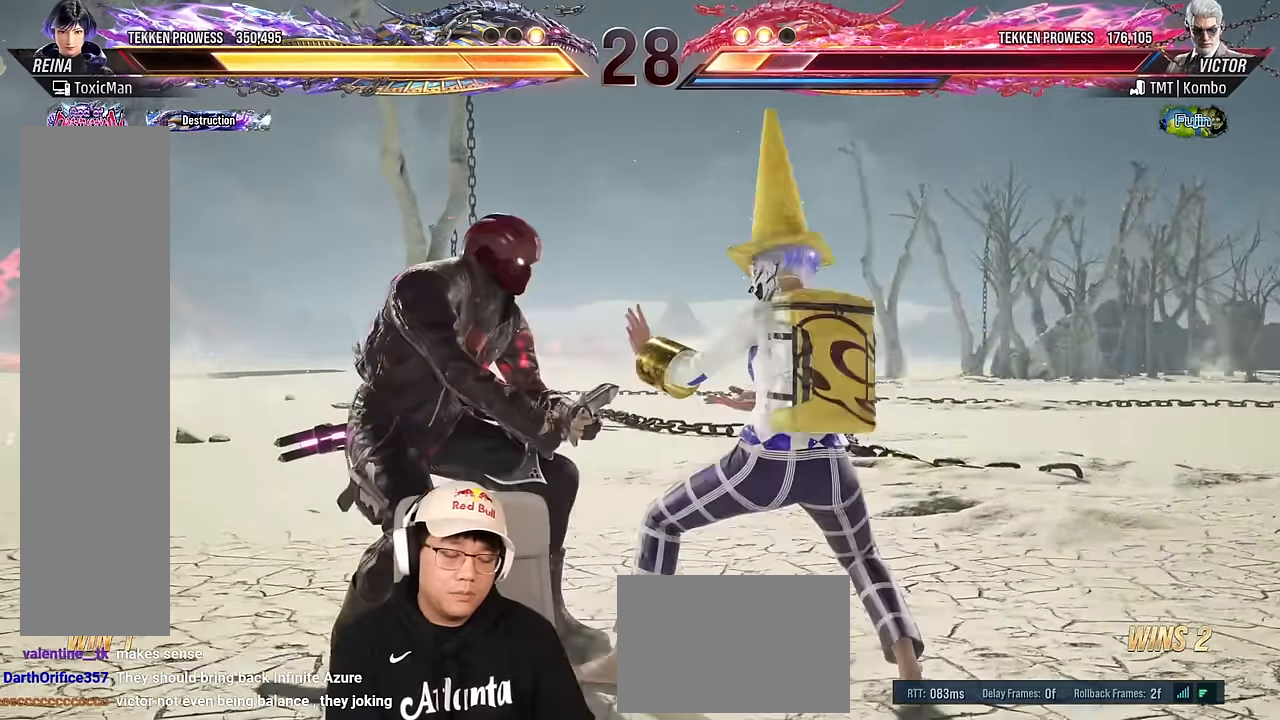
{"buttons": [], "left_stick": "center", "events": [[50, "SQUARE", "down"], [50, "TRIANGLE", "up"], [133, "SQUARE", "up"], [133, "left_stick", "center"], [150, "TRIANGLE", "down"], [200, "TRIANGLE", "up"], [383, "TRIANGLE", "down"], [433, "TRIANGLE", "up"]]}
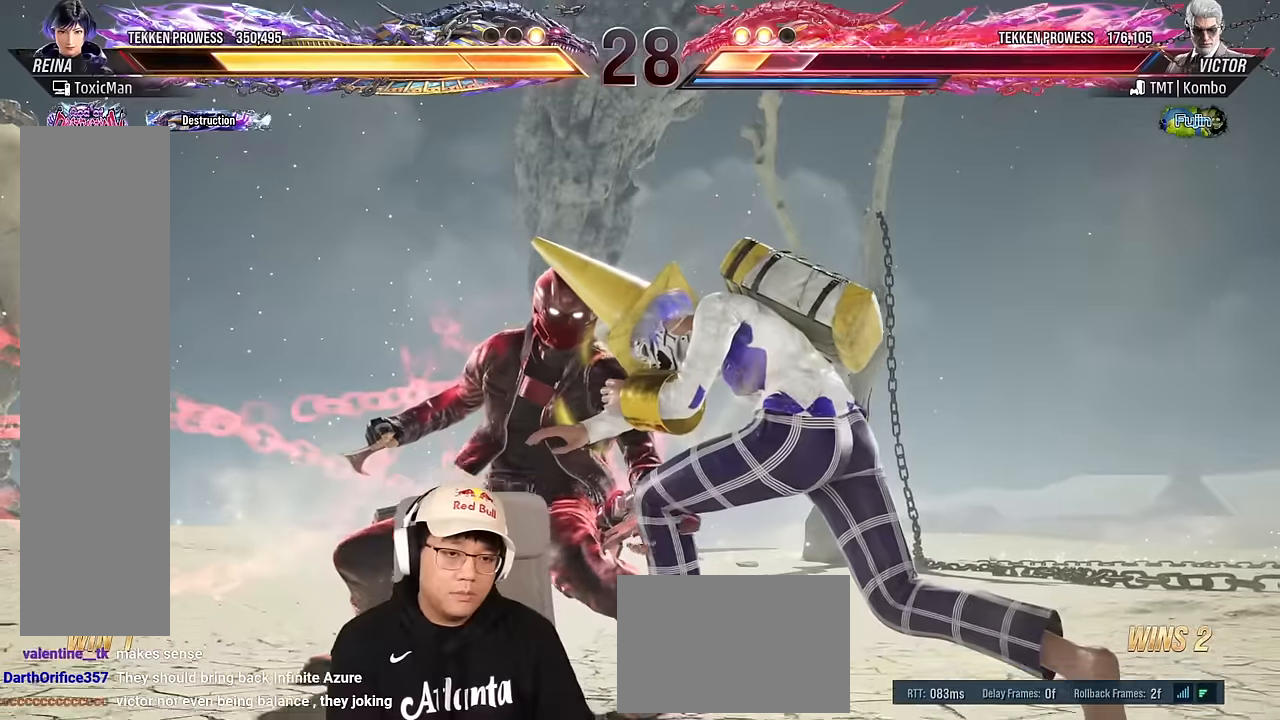
{"buttons": [], "left_stick": "center", "events": [[100, "TRIANGLE", "down"], [483, "TRIANGLE", "up"]]}
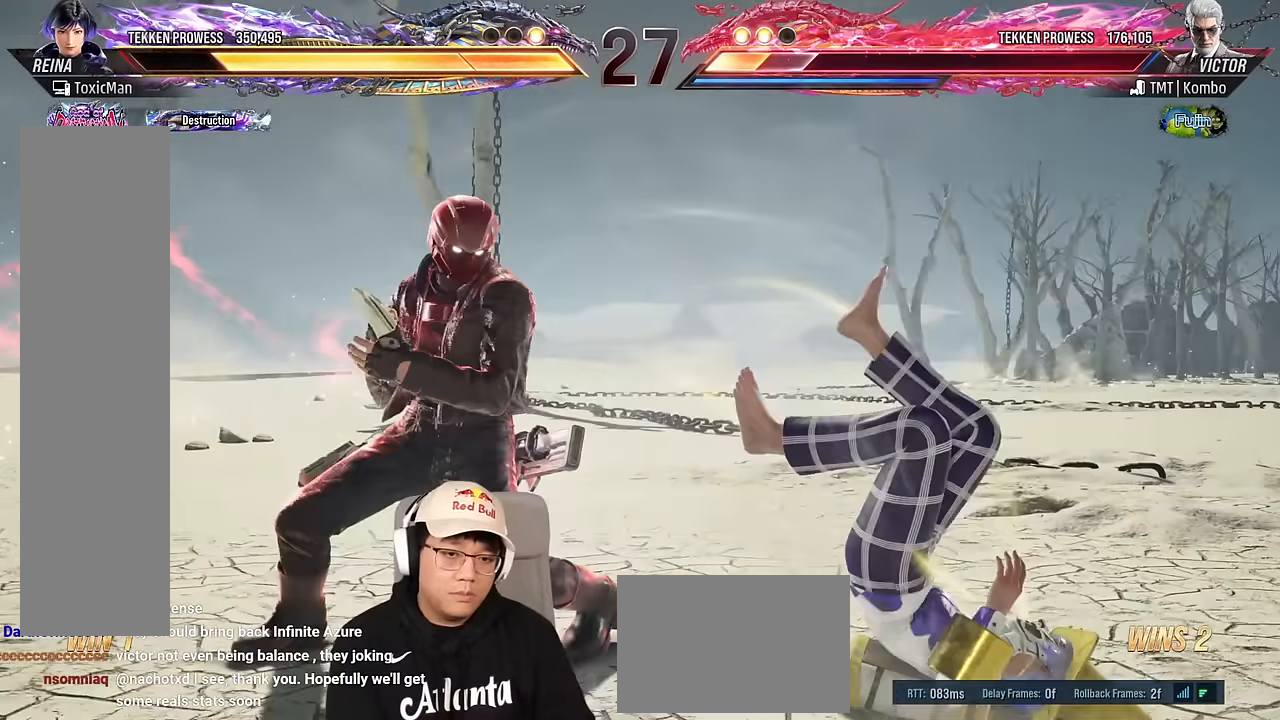
{"buttons": [], "left_stick": "center", "events": [[133, "TRIANGLE", "down"], [166, "SQUARE", "down"], [216, "TRIANGLE", "up"], [233, "SQUARE", "up"], [366, "TRIANGLE", "down"], [400, "SQUARE", "down"], [450, "TRIANGLE", "up"], [483, "SQUARE", "up"]]}